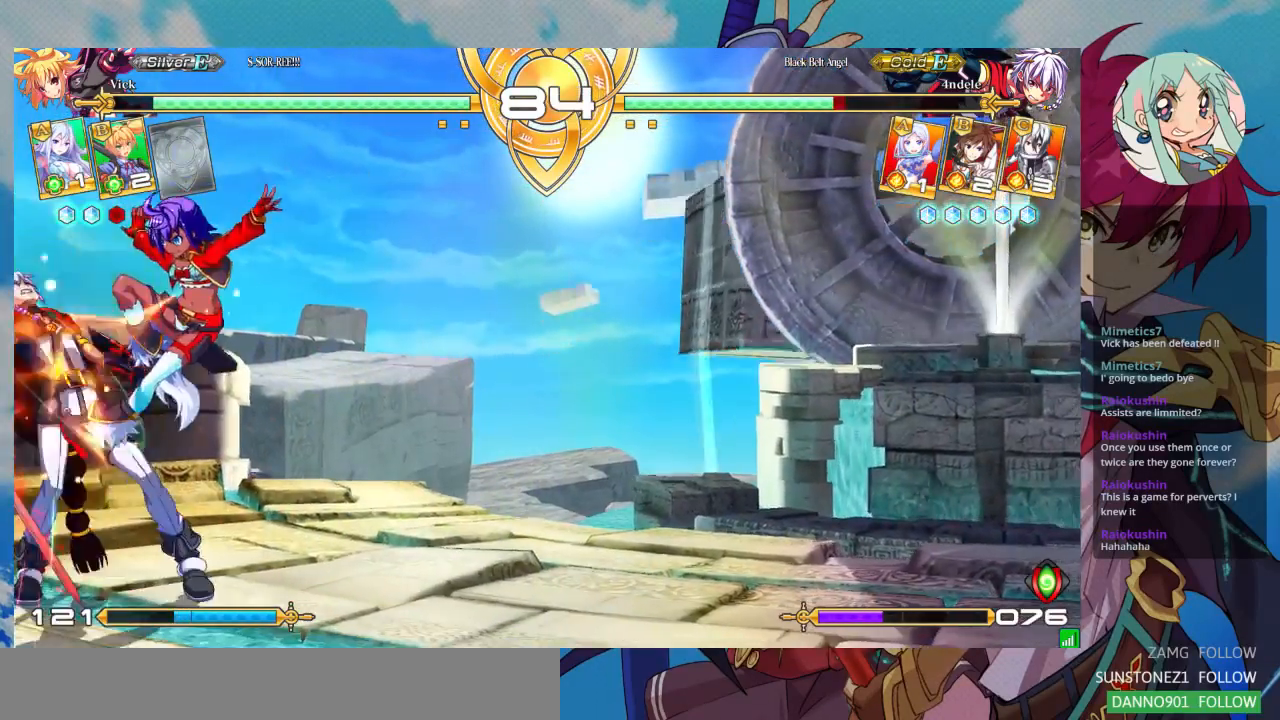
Gameplay with a controller (arcade stick); each line is a JSON object with the inputs held at the frame after it (dt_ms = milliseconds from this image to that frame). "events" lists button and stick changes between this image and that frame as [ms after this image, input, new state], when the widget could be followed in between. Not read: L3 R3.
{"dt_ms": 500, "buttons": [], "left_stick": "down-right", "events": [[100, "SQUARE", "down"], [200, "SQUARE", "up"], [300, "TRIANGLE", "down"], [400, "TRIANGLE", "up"]]}
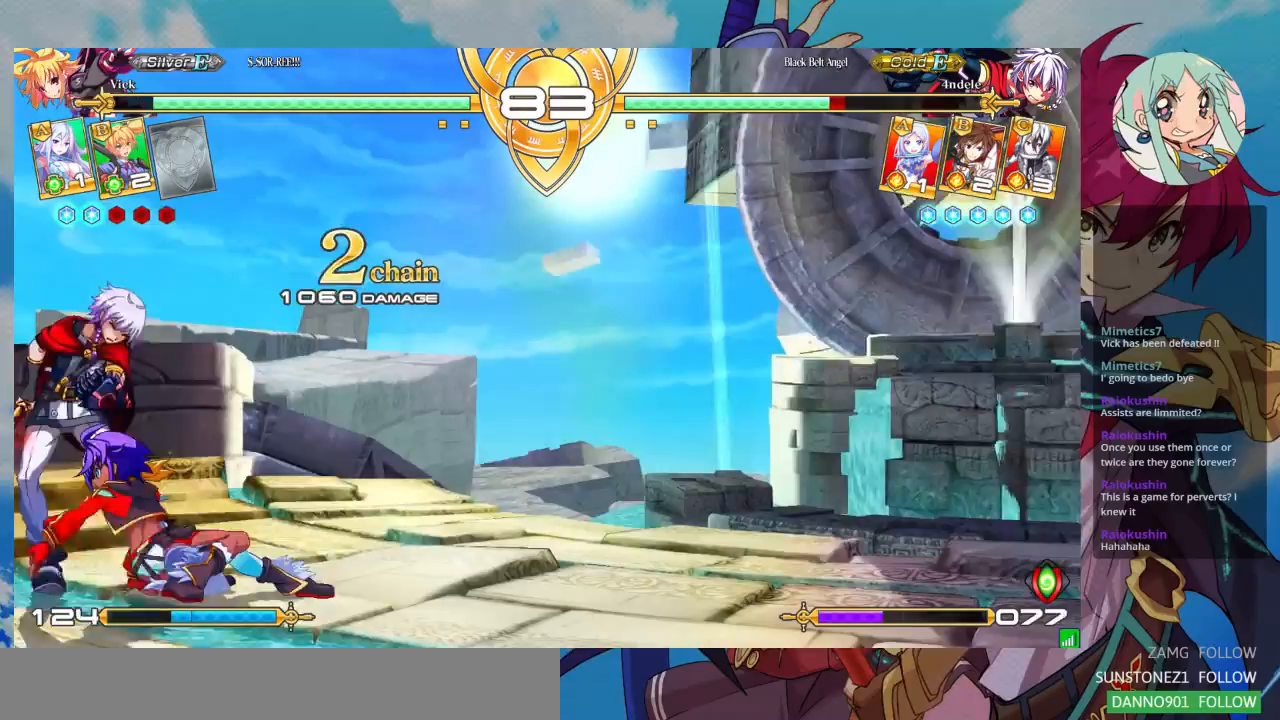
{"dt_ms": 500, "buttons": ["CROSS"], "left_stick": "right", "events": [[100, "R1", "down"], [200, "R1", "up"], [200, "left_stick", "center"], [367, "left_stick", "left"], [433, "left_stick", "down"], [500, "CROSS", "down"], [500, "left_stick", "right"]]}
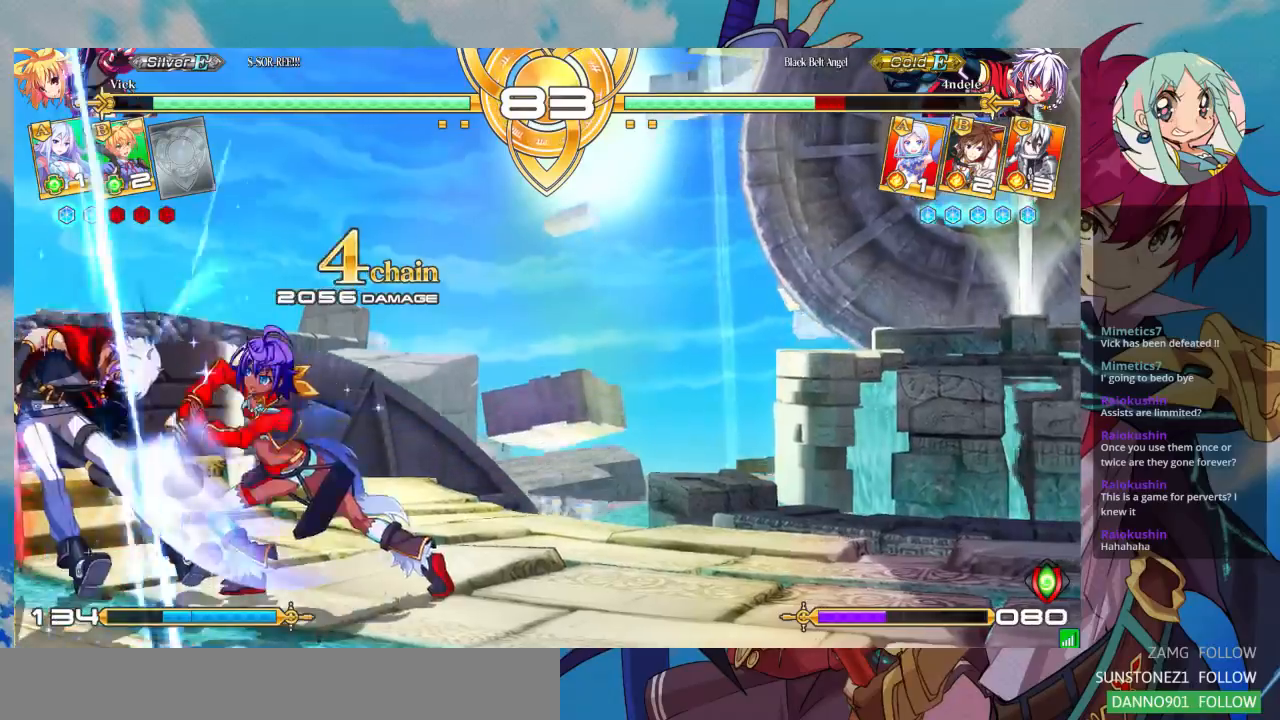
{"dt_ms": 500, "buttons": [], "left_stick": "center", "events": [[100, "CROSS", "up"], [100, "left_stick", "center"]]}
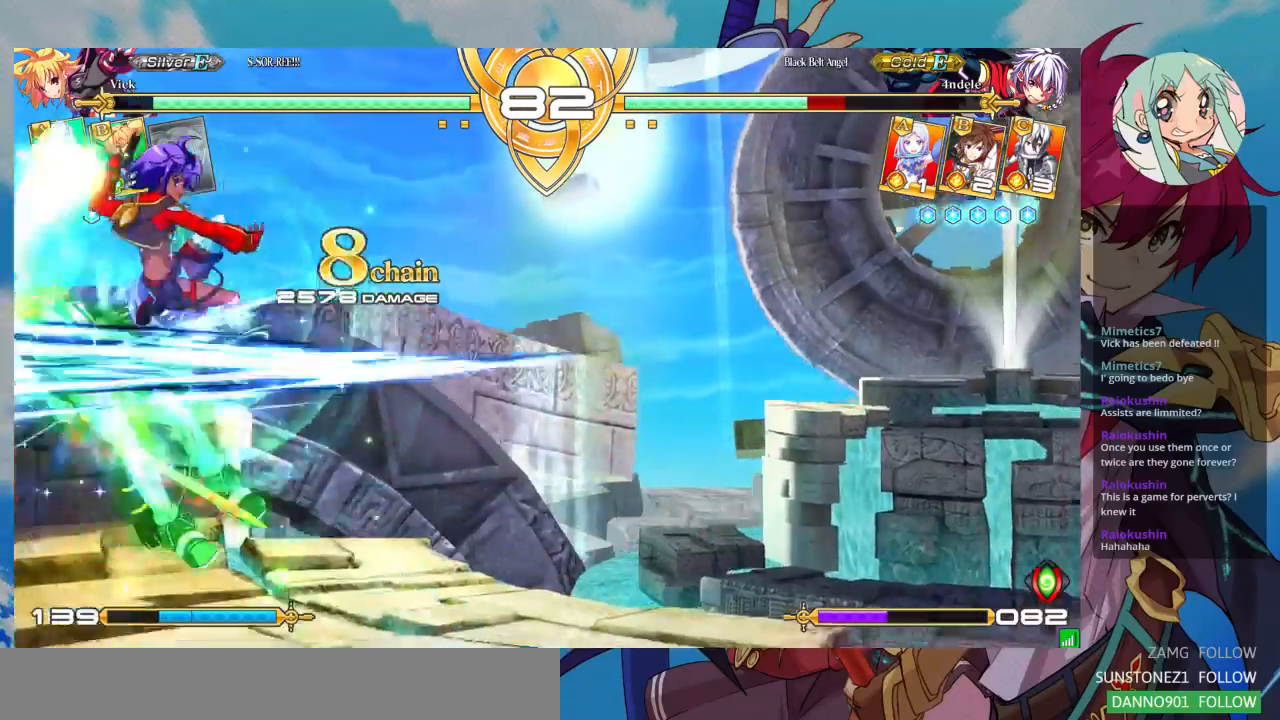
{"dt_ms": 500, "buttons": [], "left_stick": "center", "events": []}
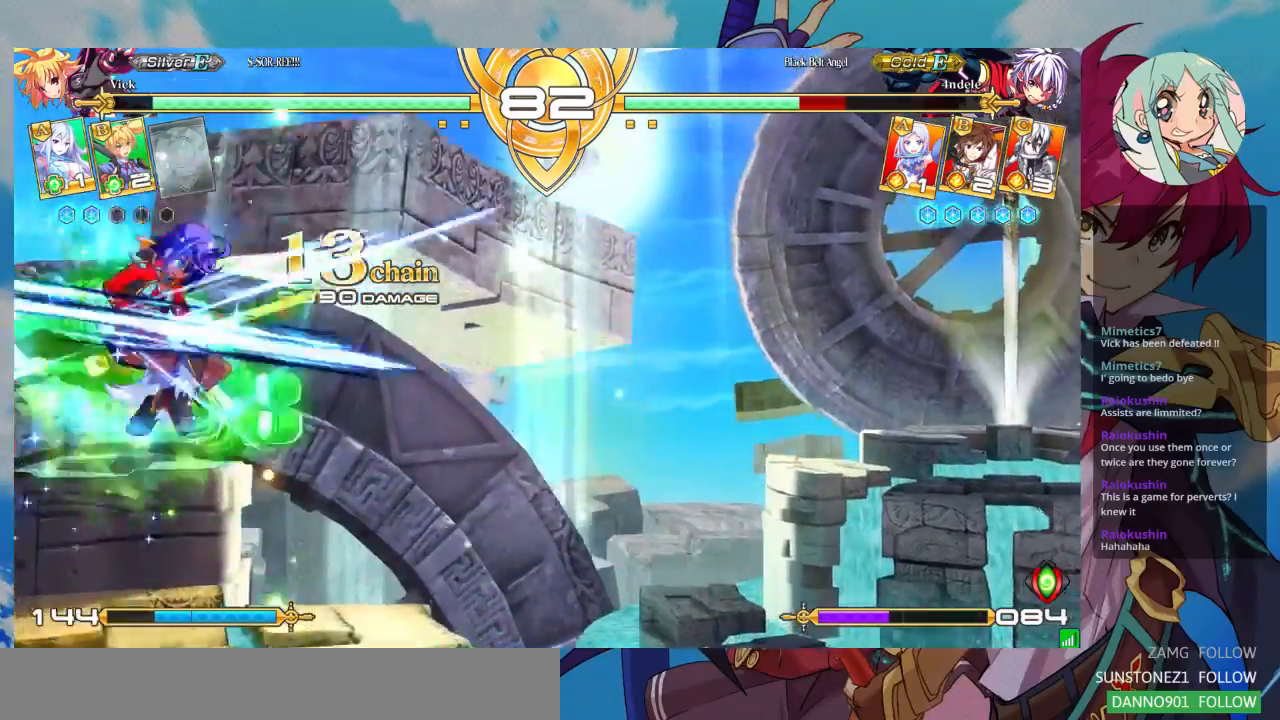
{"dt_ms": 500, "buttons": [], "left_stick": "right", "events": [[33, "left_stick", "left"], [100, "left_stick", "down"], [167, "TRIANGLE", "down"], [167, "left_stick", "right"], [233, "TRIANGLE", "up"], [267, "left_stick", "center"], [333, "left_stick", "left"], [400, "left_stick", "down"], [500, "left_stick", "right"]]}
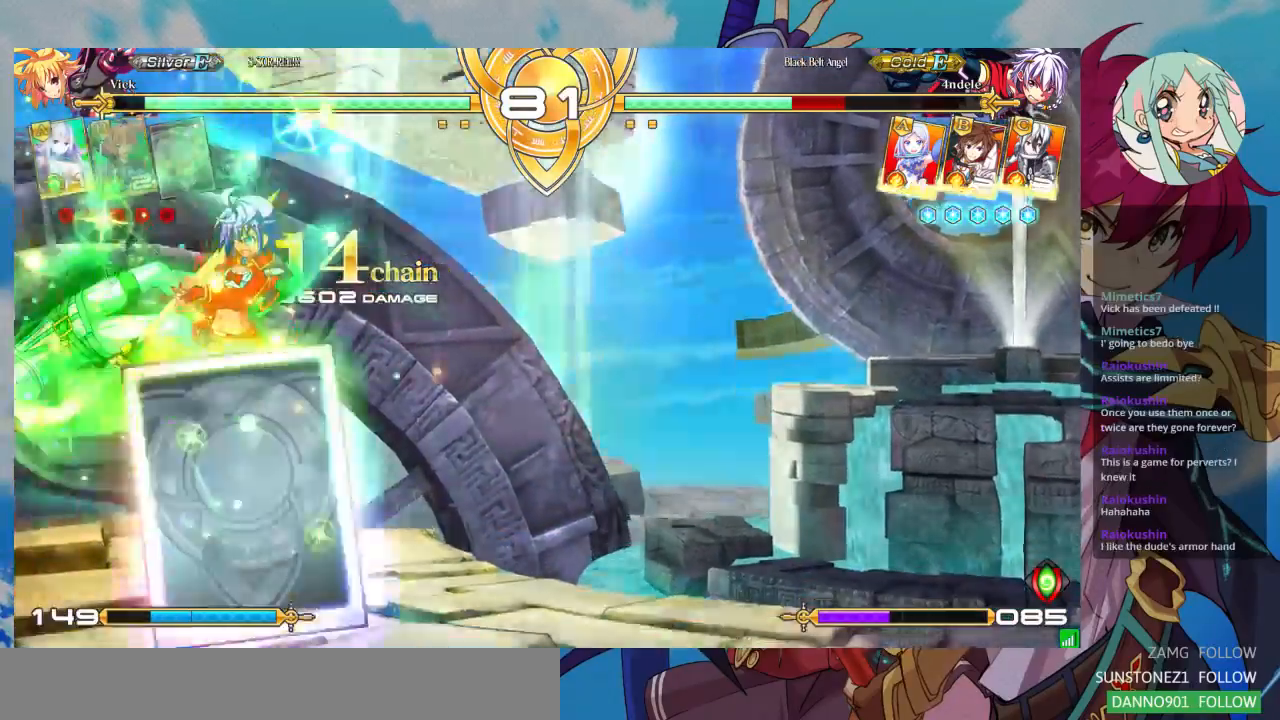
{"dt_ms": 500, "buttons": [], "left_stick": "center", "events": [[33, "TRIANGLE", "down"], [67, "TRIANGLE", "up"], [100, "left_stick", "center"]]}
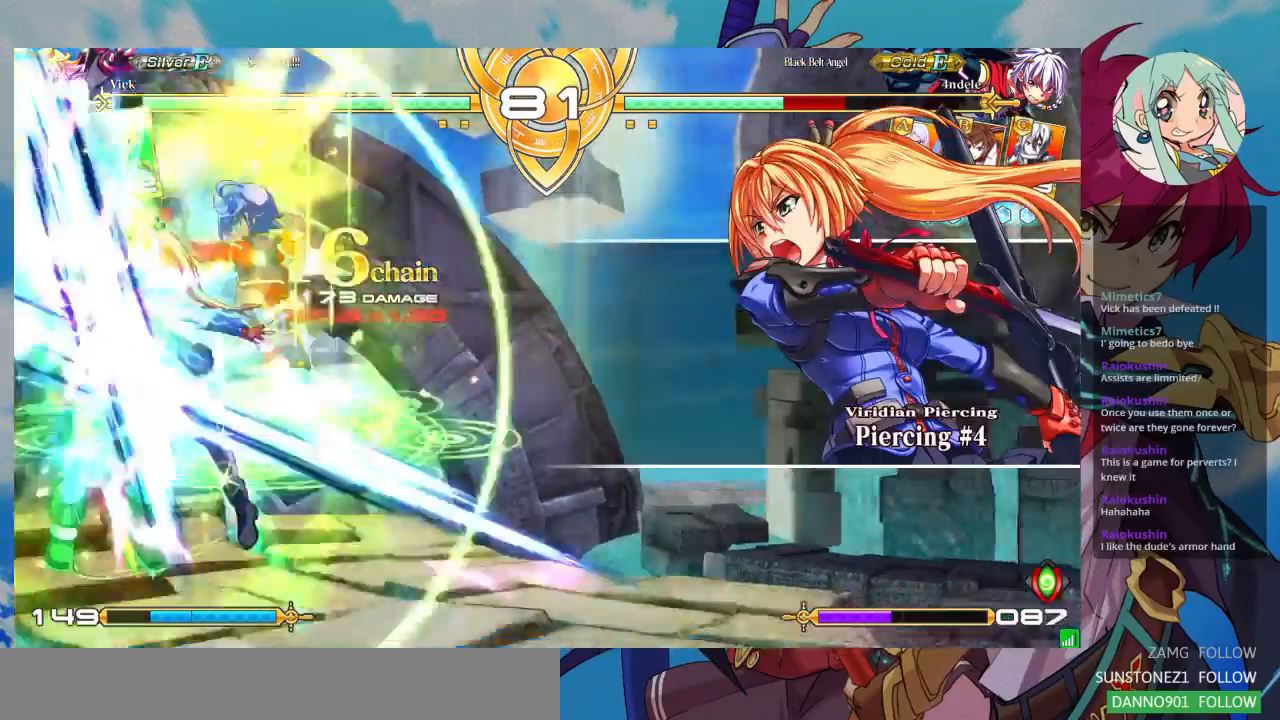
{"dt_ms": 500, "buttons": ["SQUARE"], "left_stick": "up-left", "events": [[333, "left_stick", "up-left"], [500, "SQUARE", "down"]]}
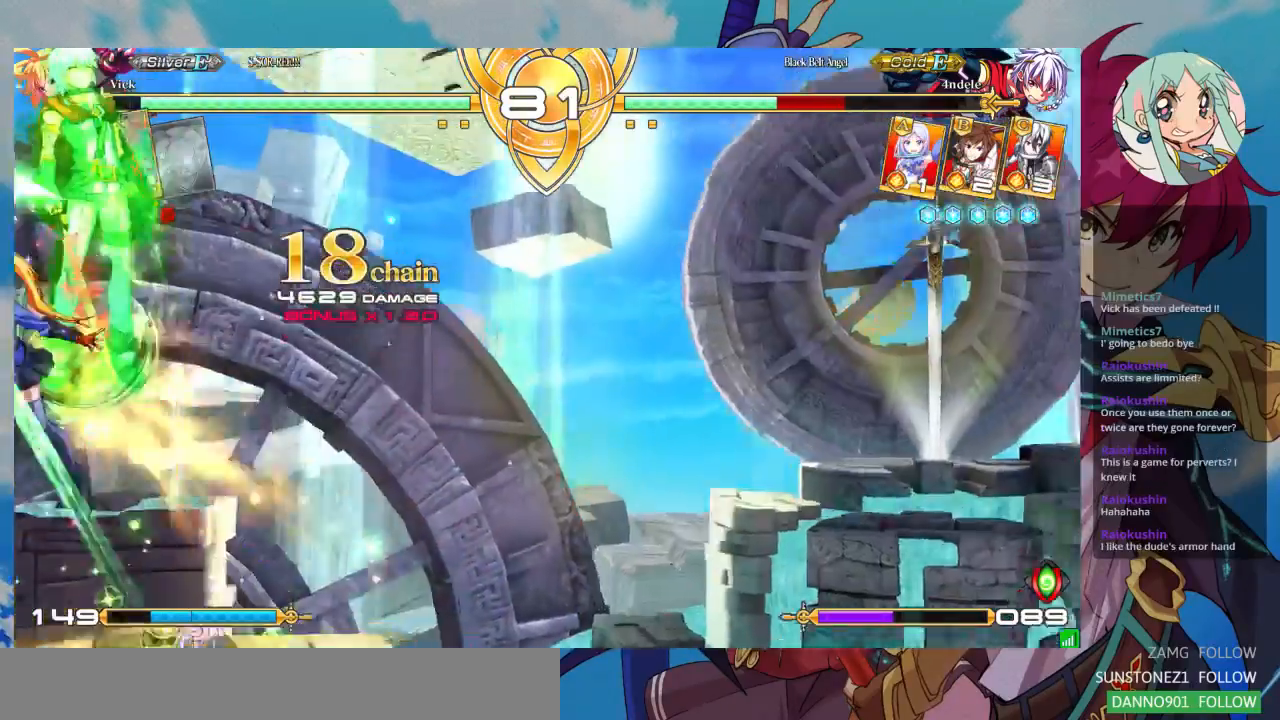
{"dt_ms": 500, "buttons": [], "left_stick": "center", "events": [[133, "SQUARE", "up"], [167, "TRIANGLE", "down"], [267, "TRIANGLE", "up"], [267, "left_stick", "center"], [367, "R1", "down"], [467, "R1", "up"]]}
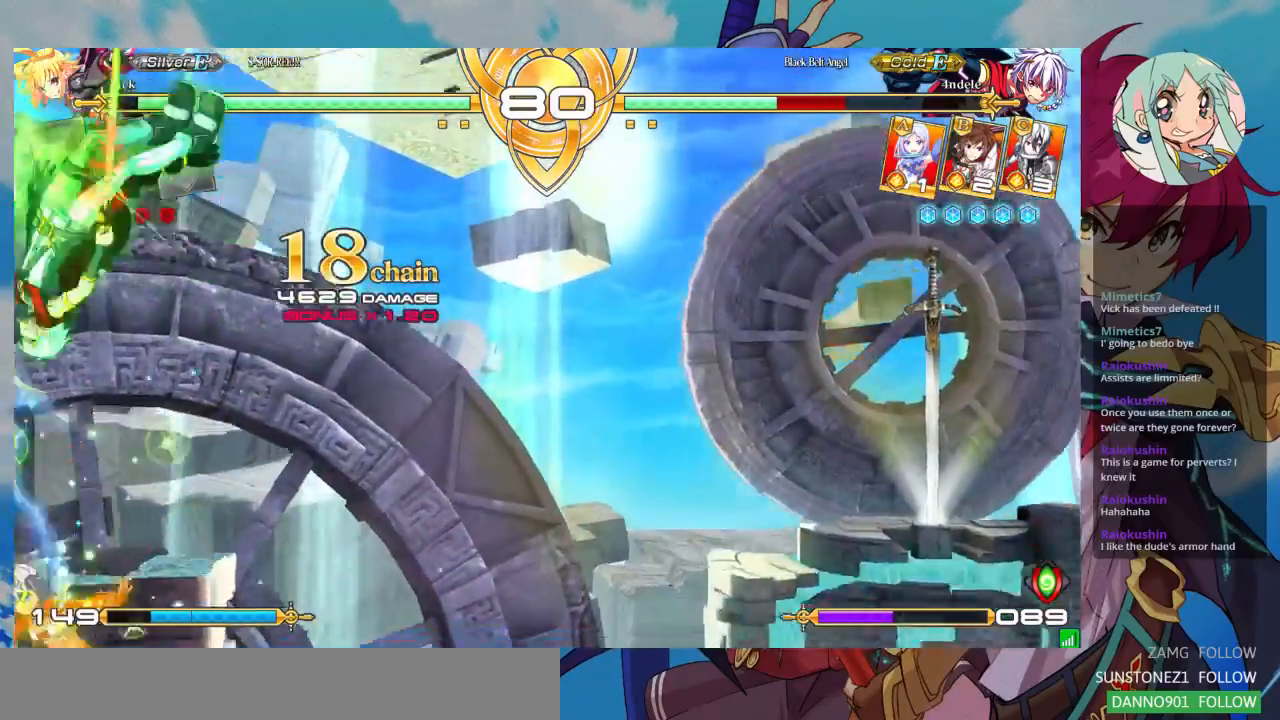
{"dt_ms": 1000, "buttons": [], "left_stick": "left"}
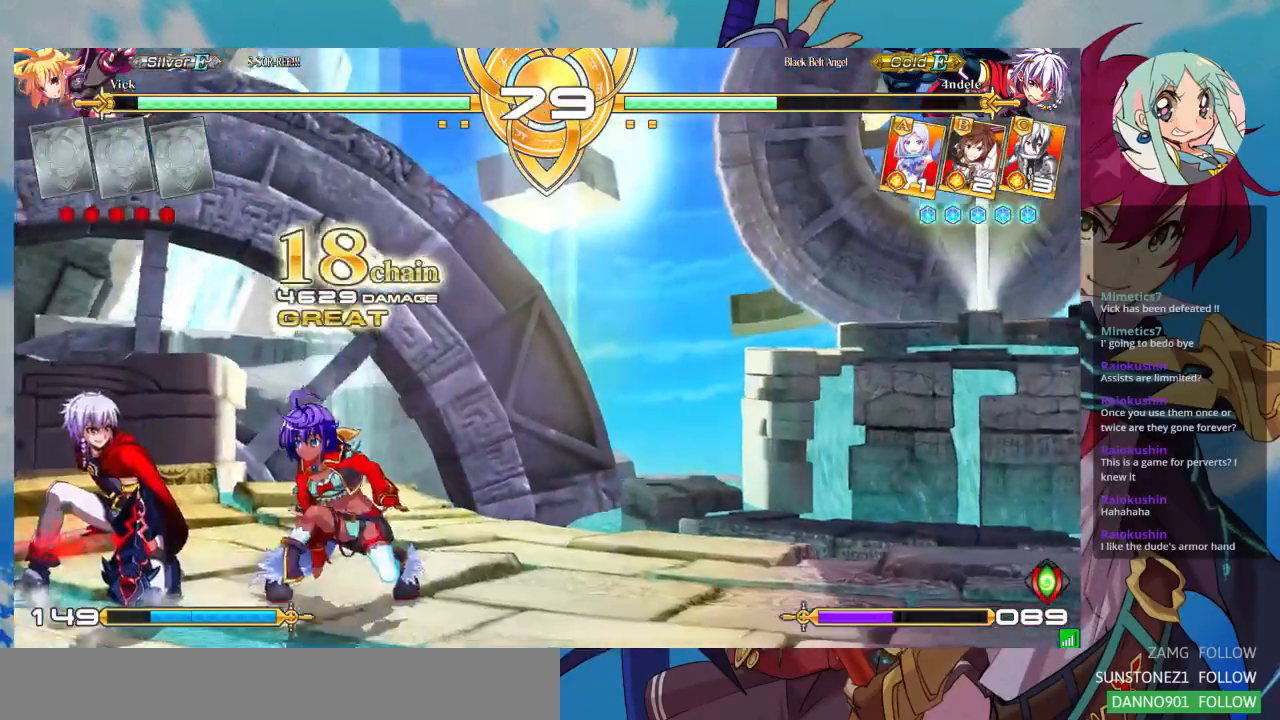
{"dt_ms": 500, "buttons": [], "left_stick": "center", "events": [[233, "left_stick", "center"], [267, "R1", "down"], [433, "R1", "up"]]}
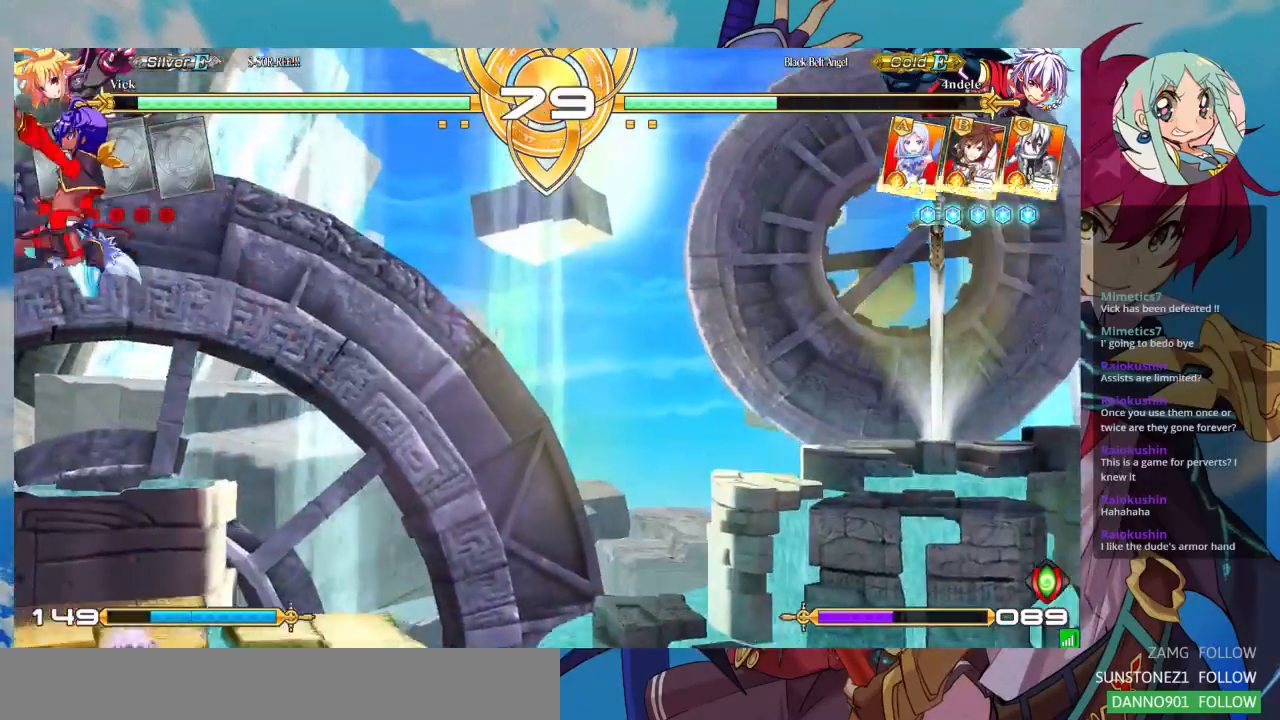
{"dt_ms": 500, "buttons": [], "left_stick": "down", "events": [[67, "left_stick", "down"], [233, "SQUARE", "down"], [300, "SQUARE", "up"], [400, "SQUARE", "down"], [500, "SQUARE", "up"]]}
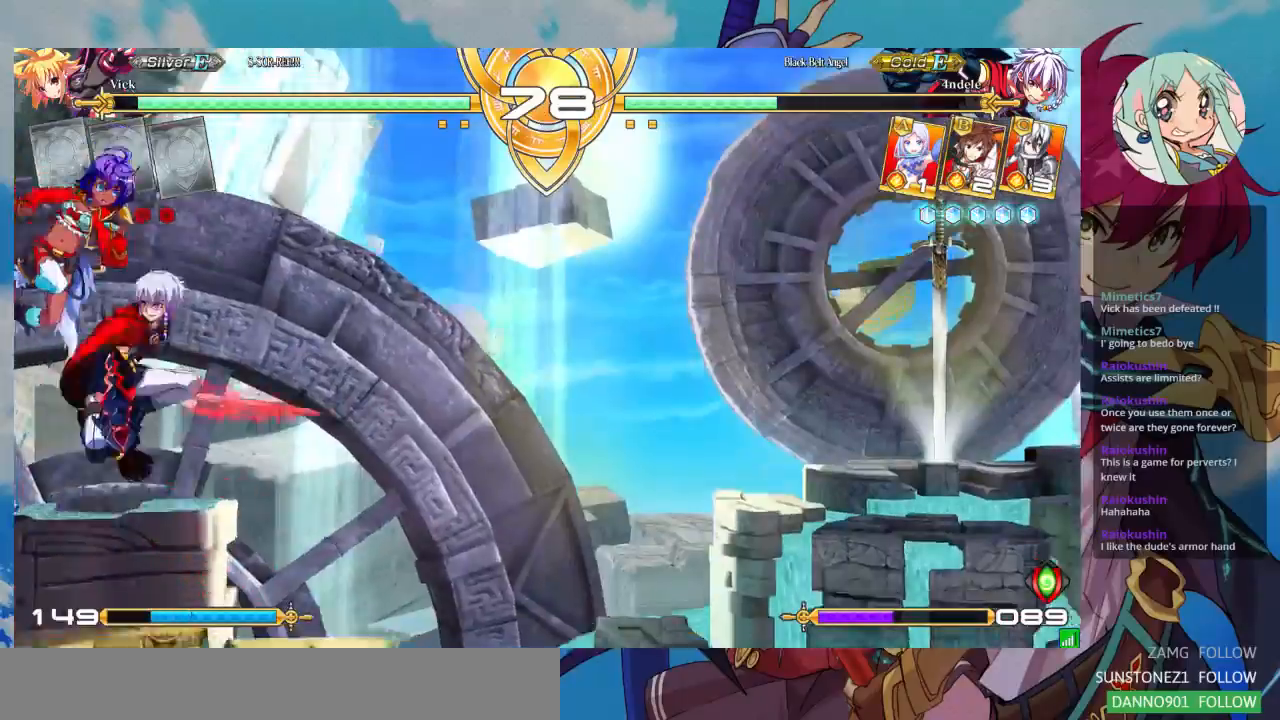
{"dt_ms": 500, "buttons": [], "left_stick": "down-left", "events": [[133, "SQUARE", "down"], [233, "SQUARE", "up"], [367, "left_stick", "down-left"]]}
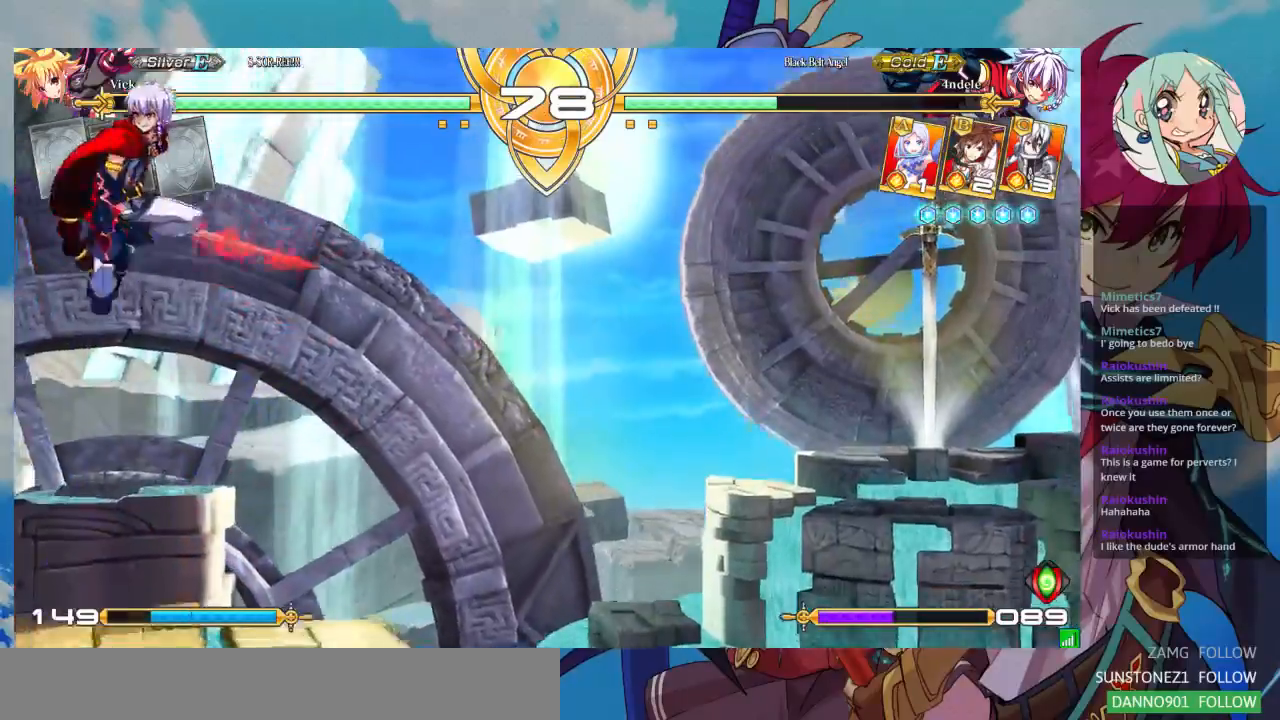
{"dt_ms": 500, "buttons": ["SQUARE"], "left_stick": "down-left"}
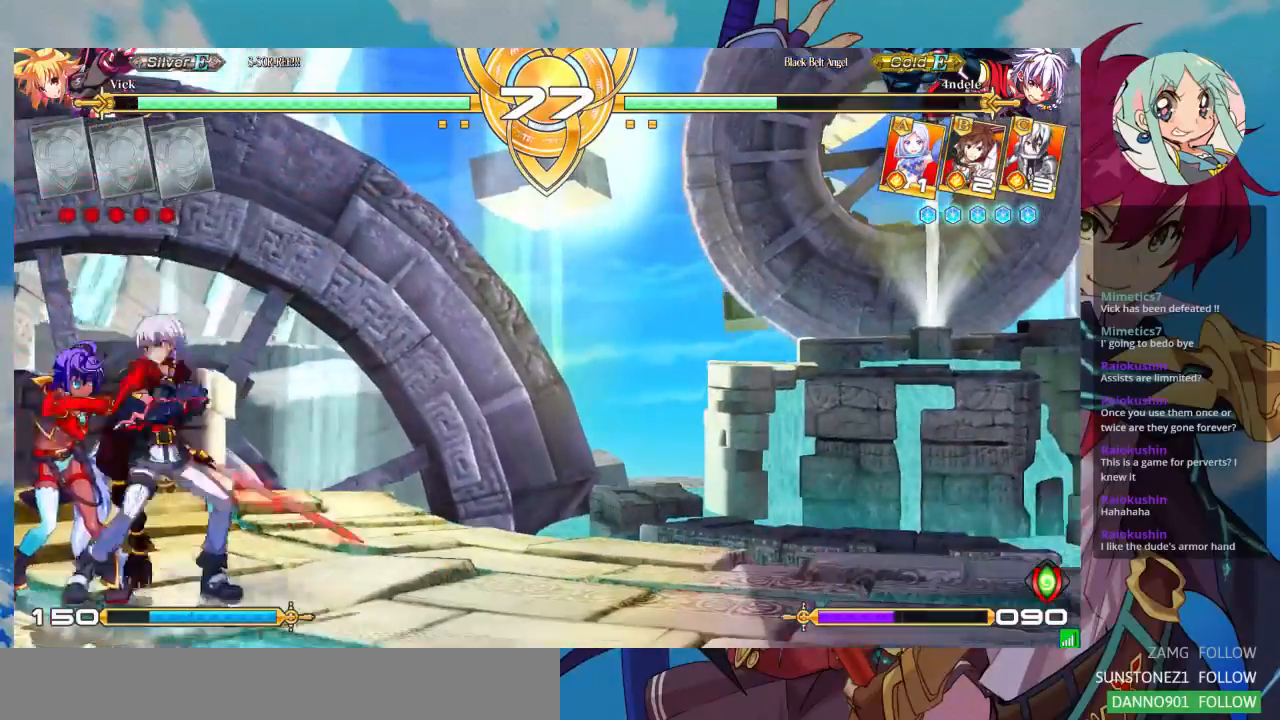
{"dt_ms": 500, "buttons": ["SQUARE", "TRIANGLE", "R1"], "left_stick": "down-left", "events": [[33, "SQUARE", "up"], [467, "R1", "down"], [467, "SQUARE", "down"], [467, "TRIANGLE", "down"]]}
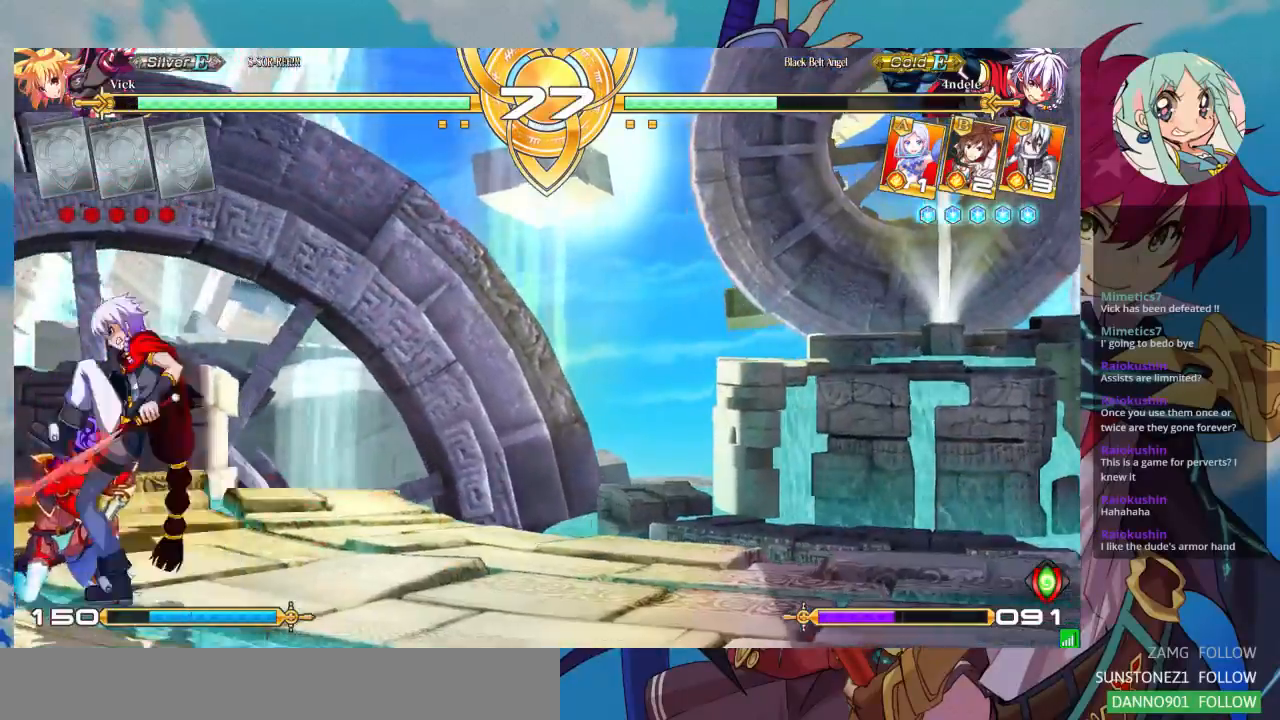
{"dt_ms": 500, "buttons": [], "left_stick": "down-left", "events": [[67, "R1", "up"], [67, "SQUARE", "up"], [67, "TRIANGLE", "up"]]}
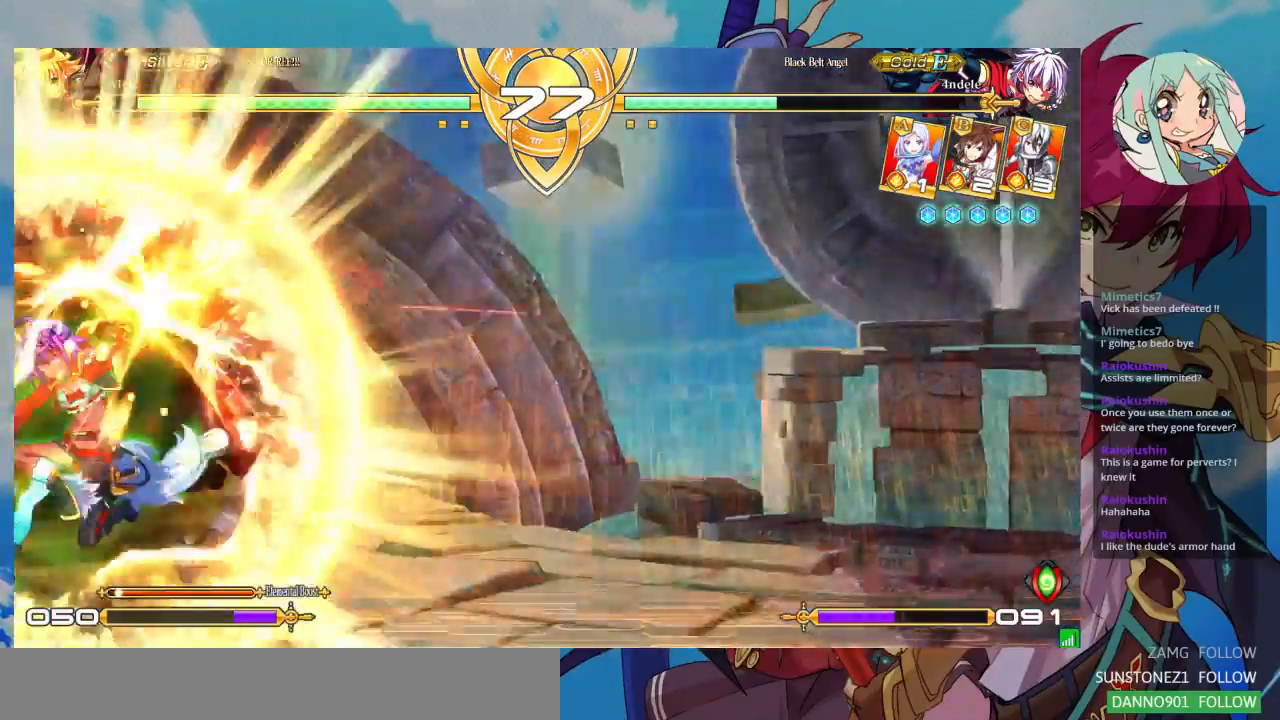
{"dt_ms": 500, "buttons": [], "left_stick": "right", "events": [[67, "left_stick", "left"], [167, "left_stick", "center"], [333, "left_stick", "right"], [433, "left_stick", "center"], [500, "left_stick", "right"]]}
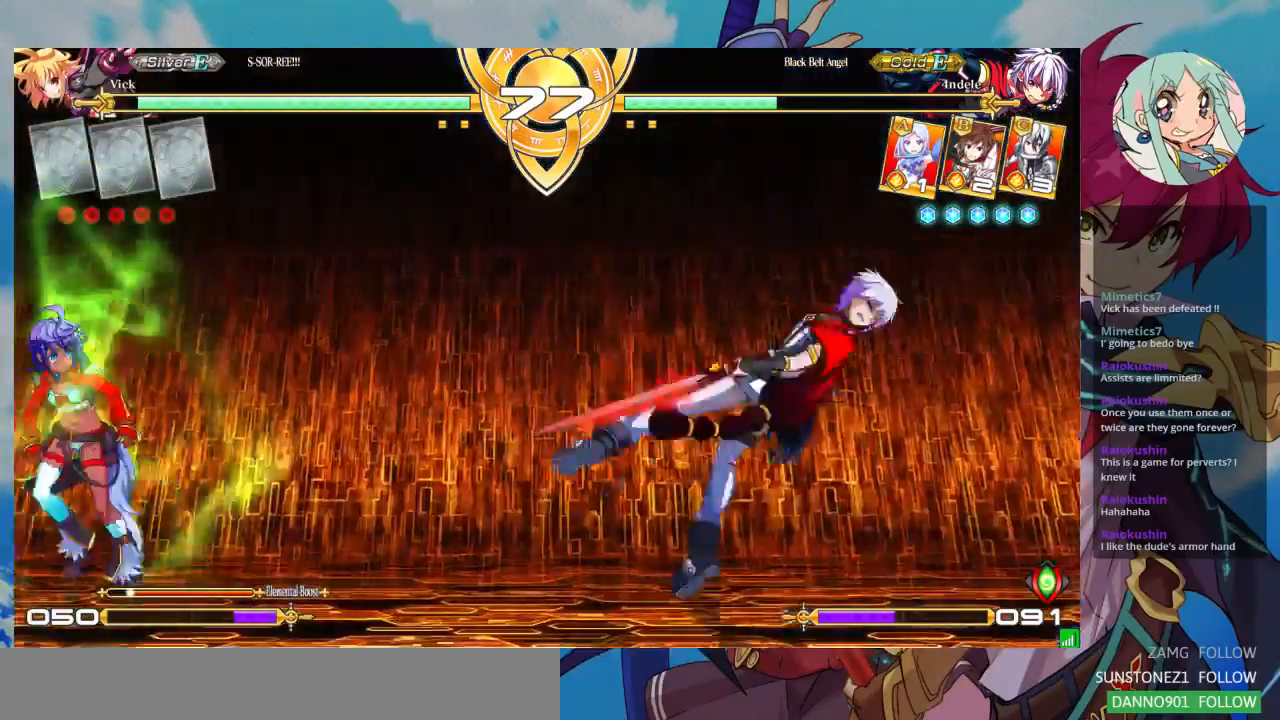
{"dt_ms": 500, "buttons": [], "left_stick": "right"}
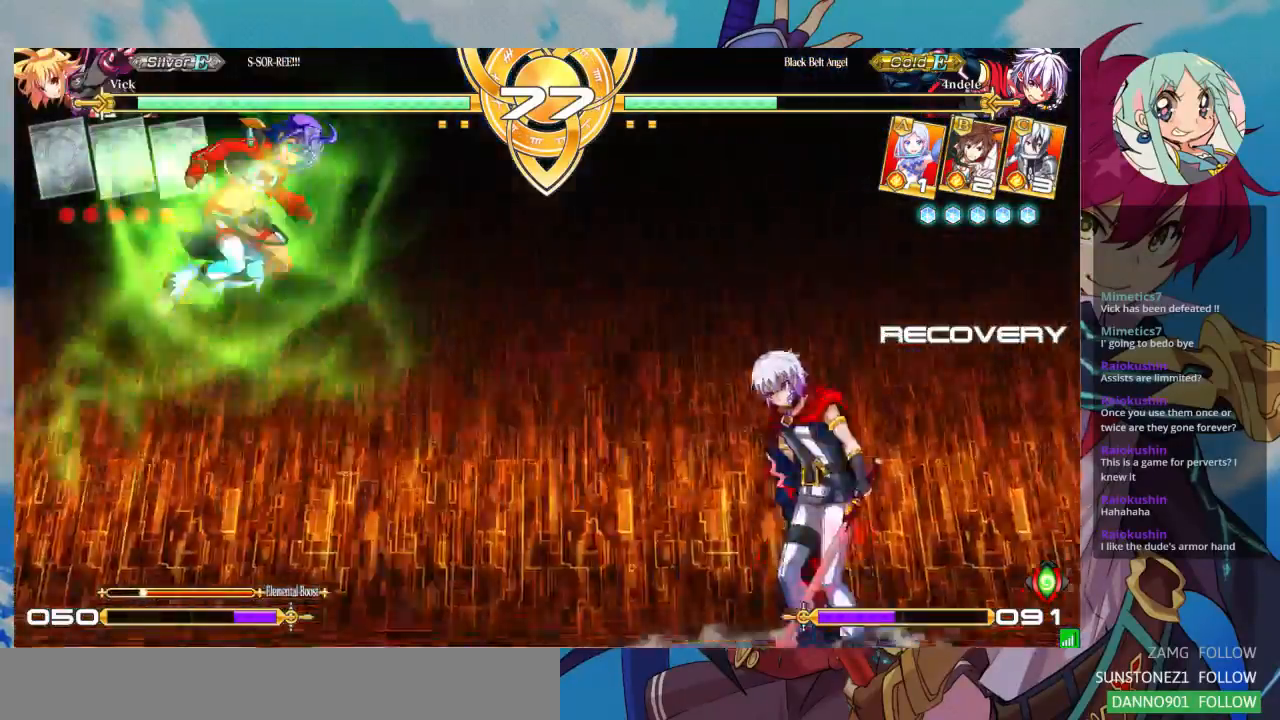
{"dt_ms": 500, "buttons": [], "left_stick": "center", "events": [[100, "left_stick", "down"], [233, "TRIANGLE", "down"], [233, "left_stick", "right"], [300, "left_stick", "center"], [433, "TRIANGLE", "up"]]}
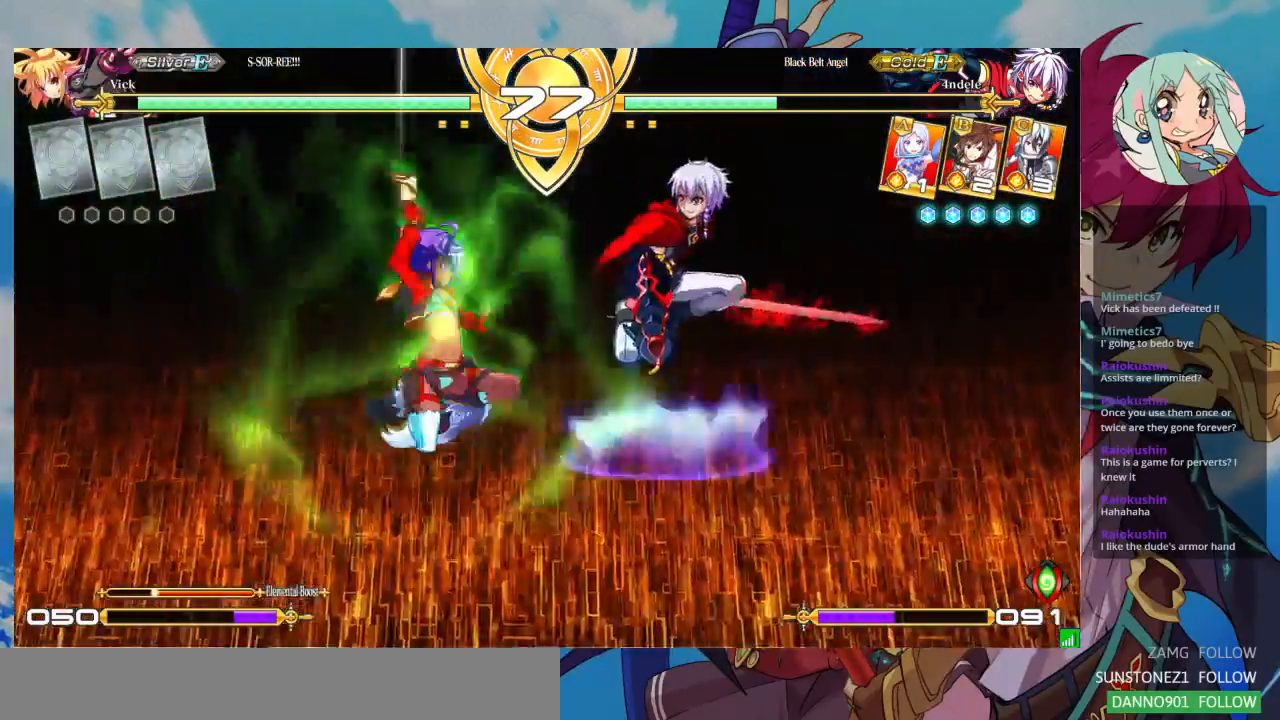
{"dt_ms": 500, "buttons": [], "left_stick": "left", "events": [[167, "R1", "down"], [333, "R1", "up"], [367, "left_stick", "left"]]}
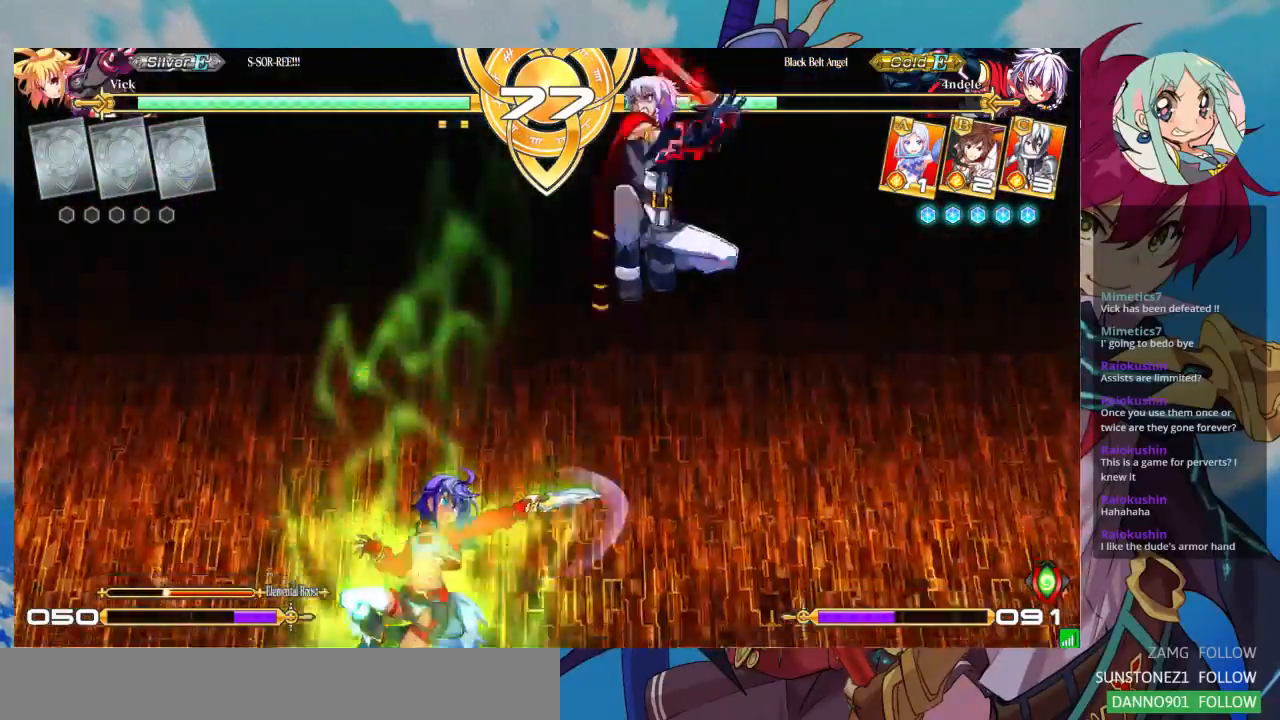
{"dt_ms": 500, "buttons": [], "left_stick": "down-left", "events": [[133, "SQUARE", "down"], [200, "left_stick", "down-left"], [233, "SQUARE", "up"], [300, "TRIANGLE", "down"], [433, "TRIANGLE", "up"]]}
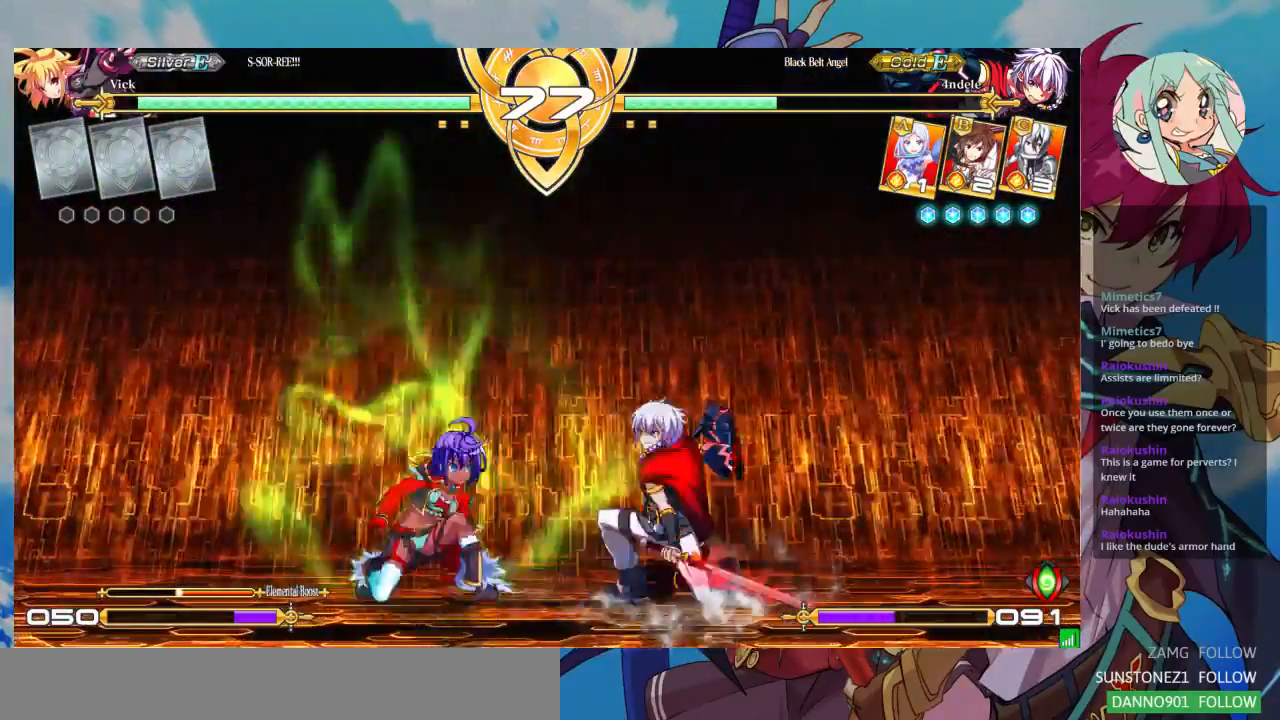
{"dt_ms": 500, "buttons": [], "left_stick": "center", "events": [[67, "R1", "down"], [167, "R1", "up"], [300, "left_stick", "down-right"], [367, "TRIANGLE", "down"], [400, "left_stick", "up-right"], [433, "TRIANGLE", "up"], [467, "left_stick", "center"]]}
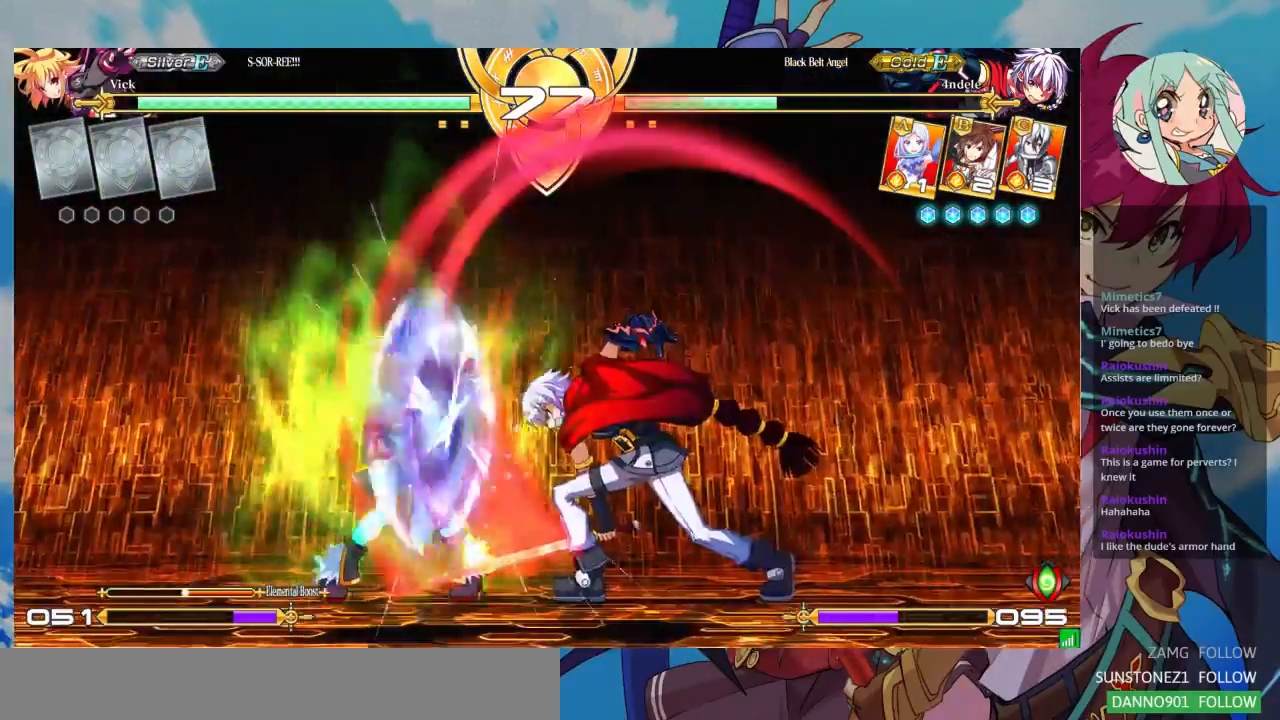
{"dt_ms": 500, "buttons": [], "left_stick": "down-left", "events": [[33, "left_stick", "down-left"]]}
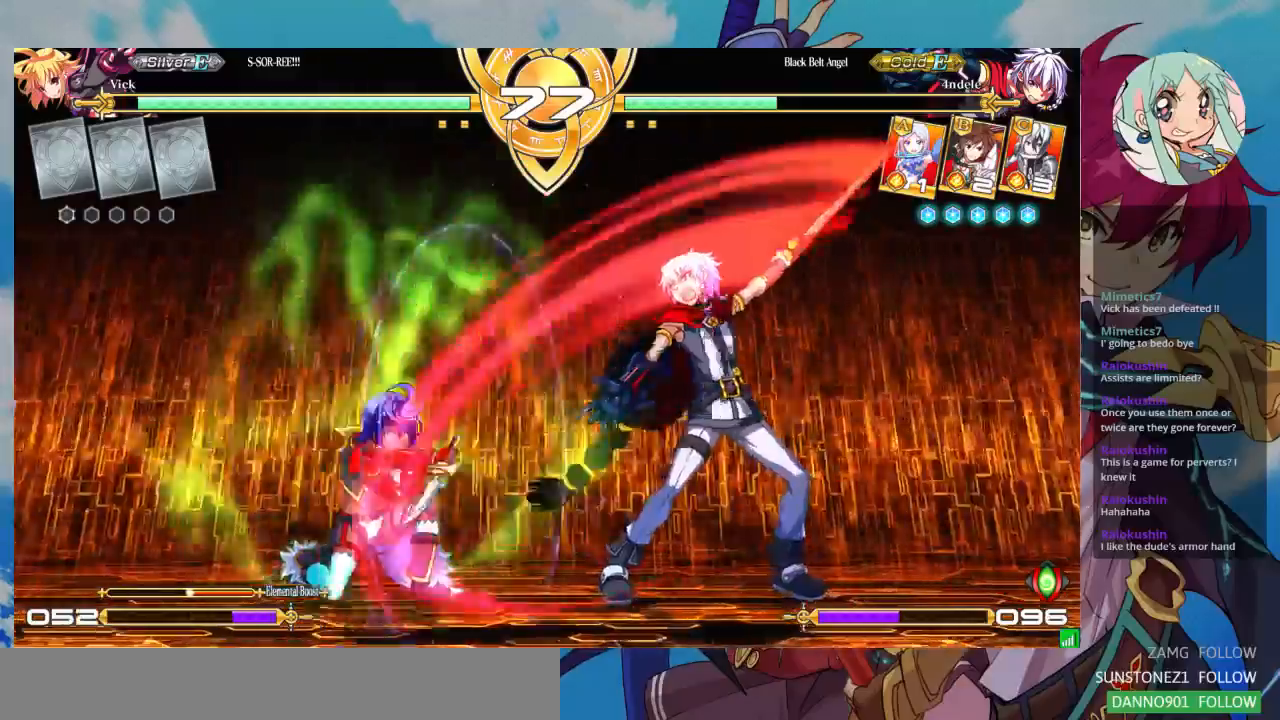
{"dt_ms": 500, "buttons": [], "left_stick": "left", "events": [[367, "left_stick", "left"]]}
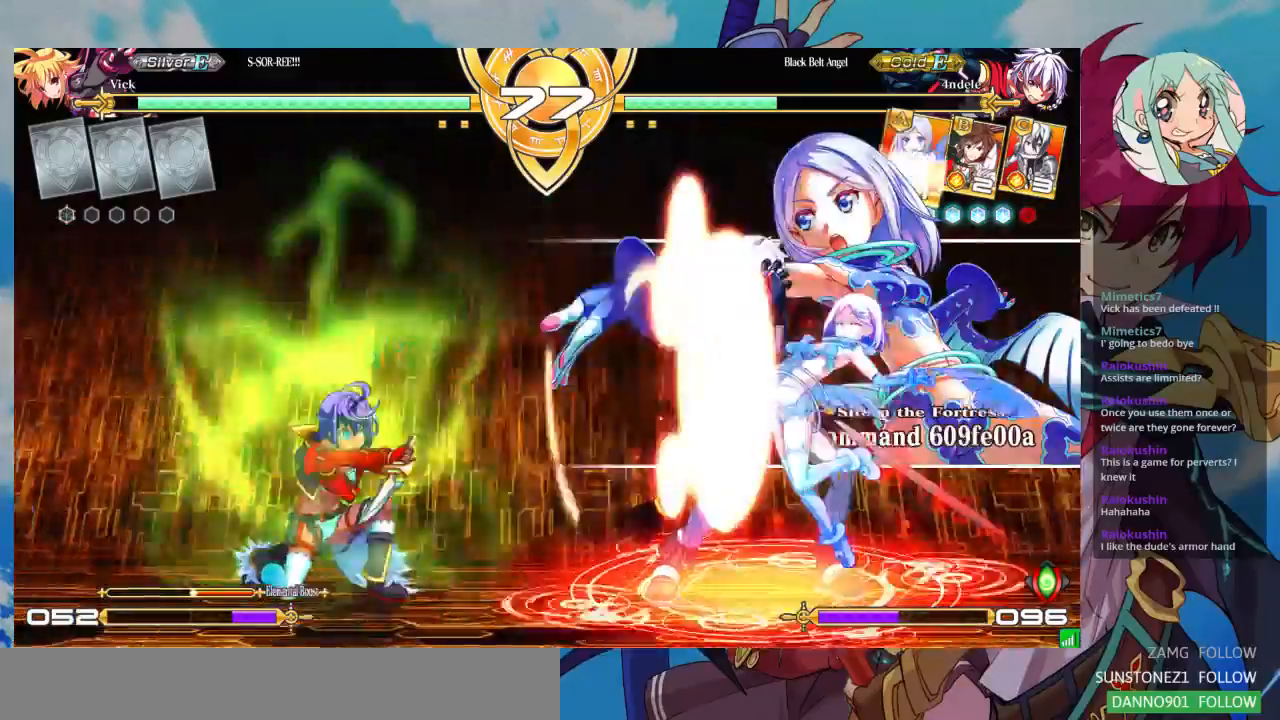
{"dt_ms": 500, "buttons": [], "left_stick": "center", "events": [[133, "SQUARE", "down"], [133, "TRIANGLE", "down"], [233, "SQUARE", "up"], [233, "TRIANGLE", "up"], [233, "left_stick", "center"]]}
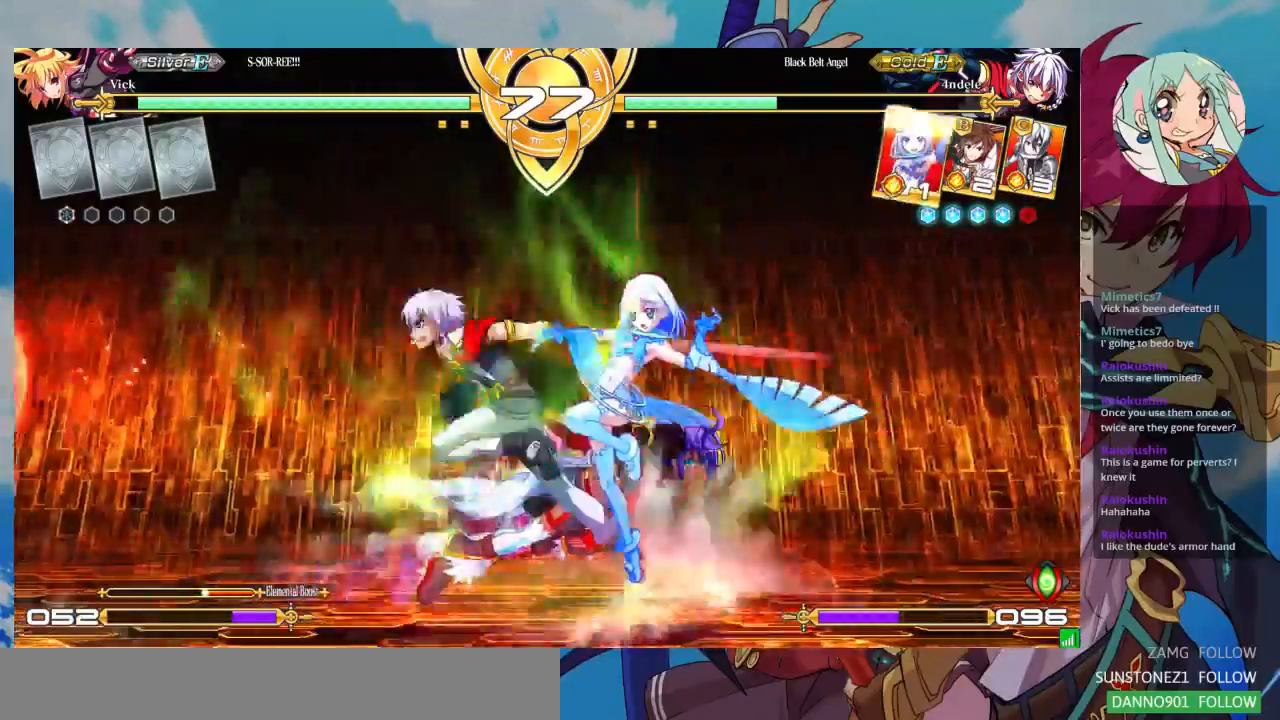
{"dt_ms": 500, "buttons": [], "left_stick": "right"}
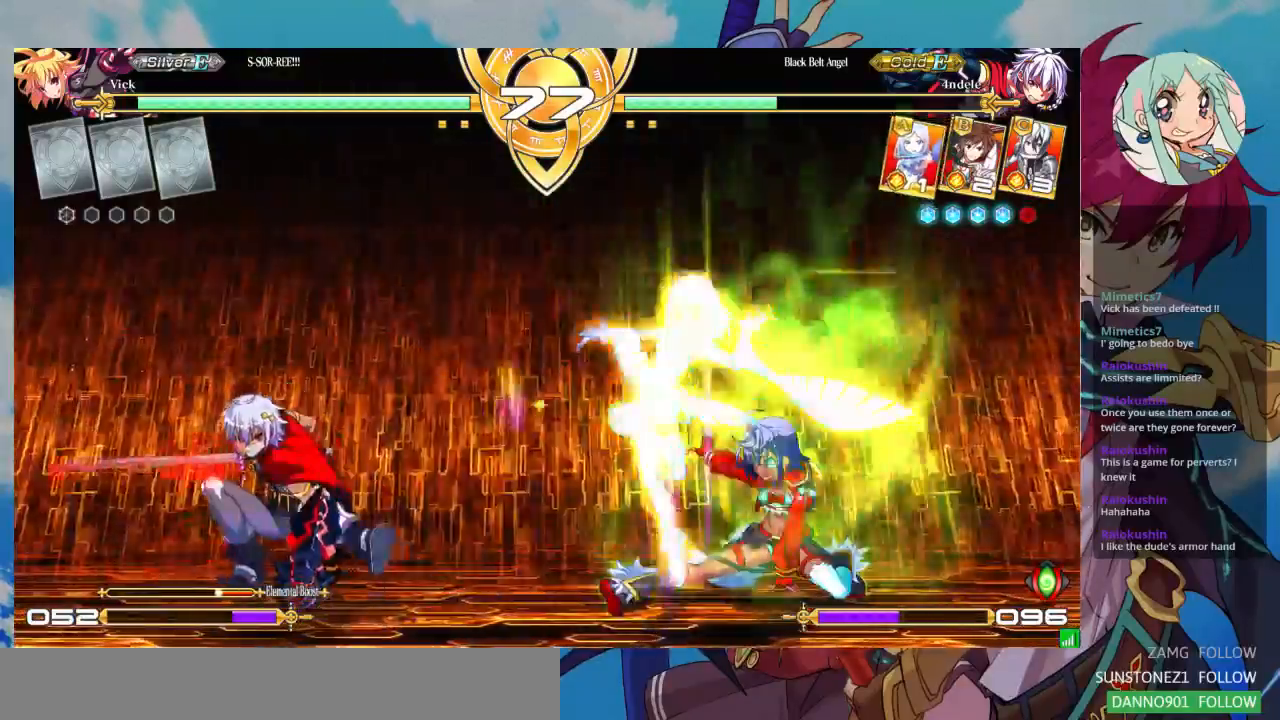
{"dt_ms": 500, "buttons": [], "left_stick": "right"}
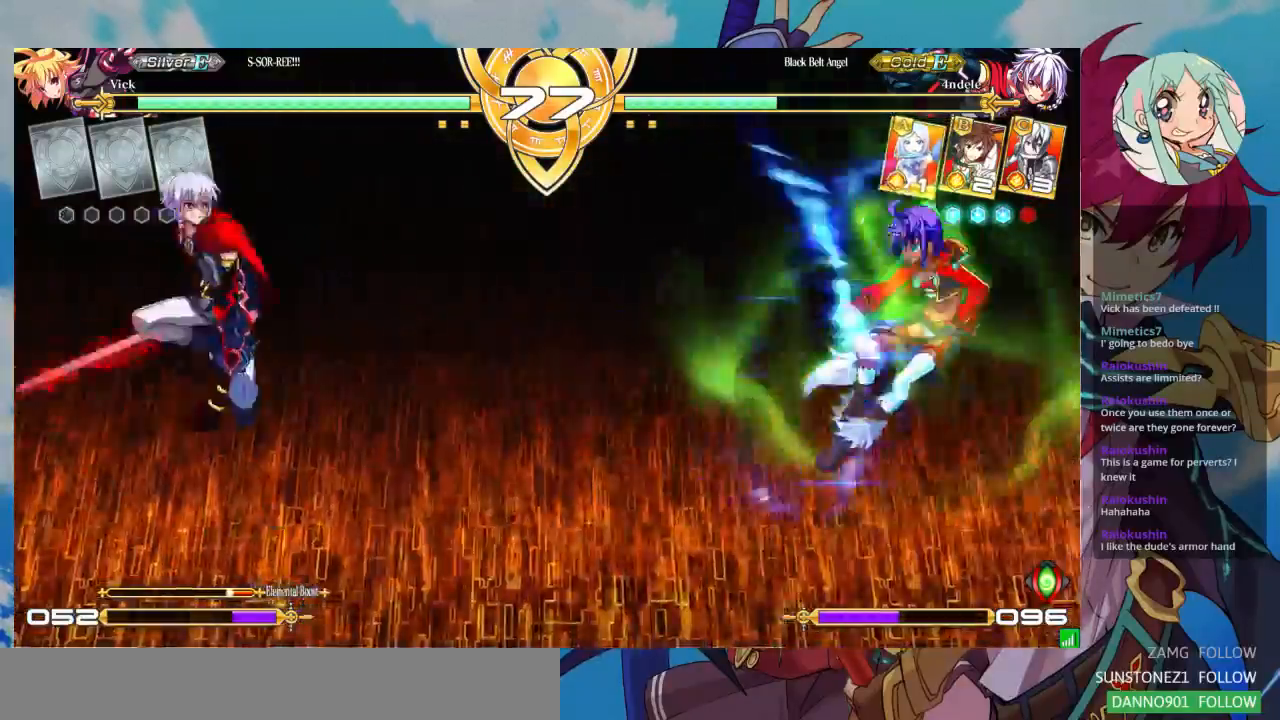
{"dt_ms": 500, "buttons": [], "left_stick": "center", "events": [[100, "CROSS", "down"], [100, "left_stick", "center"], [200, "CROSS", "up"]]}
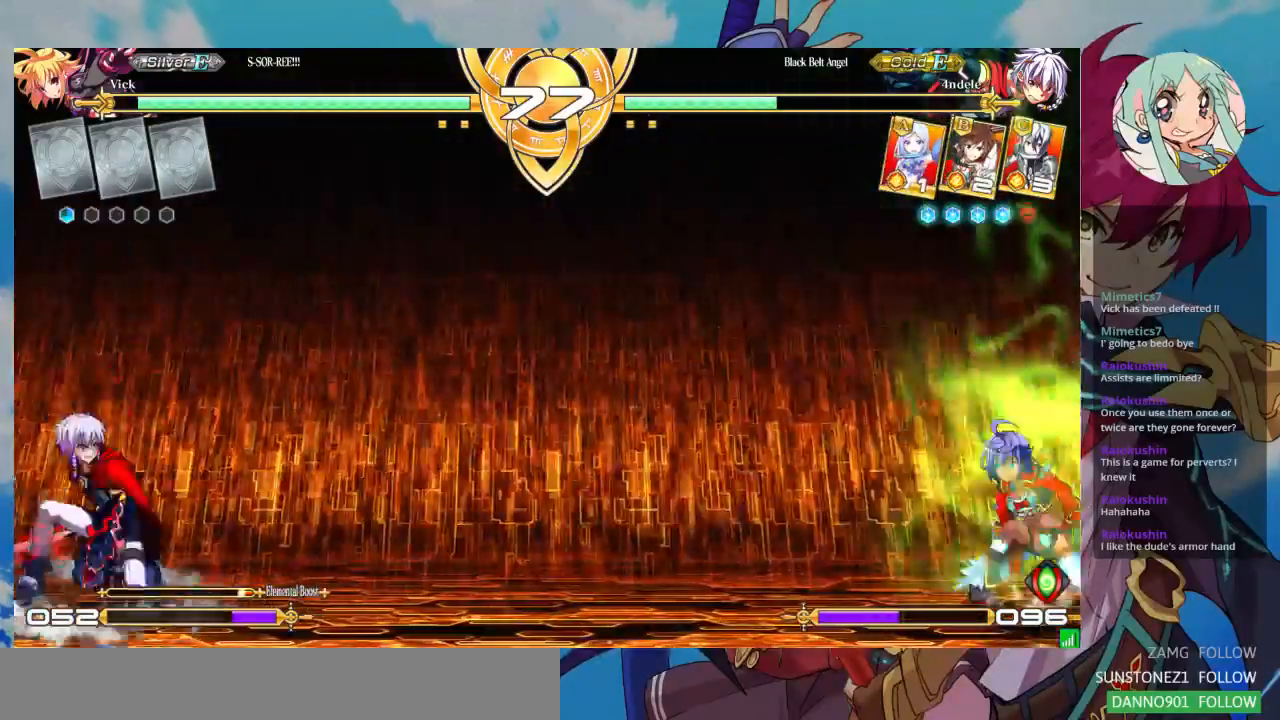
{"dt_ms": 500, "buttons": [], "left_stick": "center", "events": [[33, "left_stick", "left"], [100, "left_stick", "down"], [200, "CROSS", "down"], [200, "left_stick", "right"], [300, "CROSS", "up"], [300, "left_stick", "center"]]}
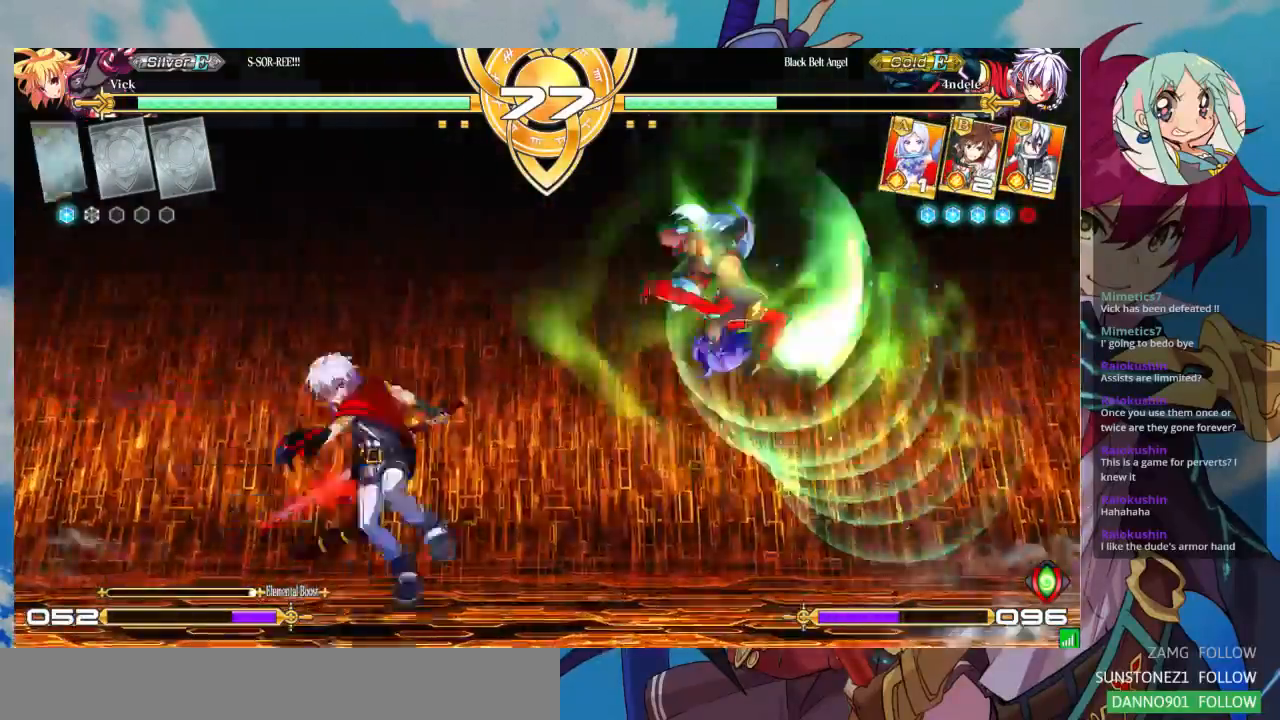
{"dt_ms": 500, "buttons": [], "left_stick": "center", "events": []}
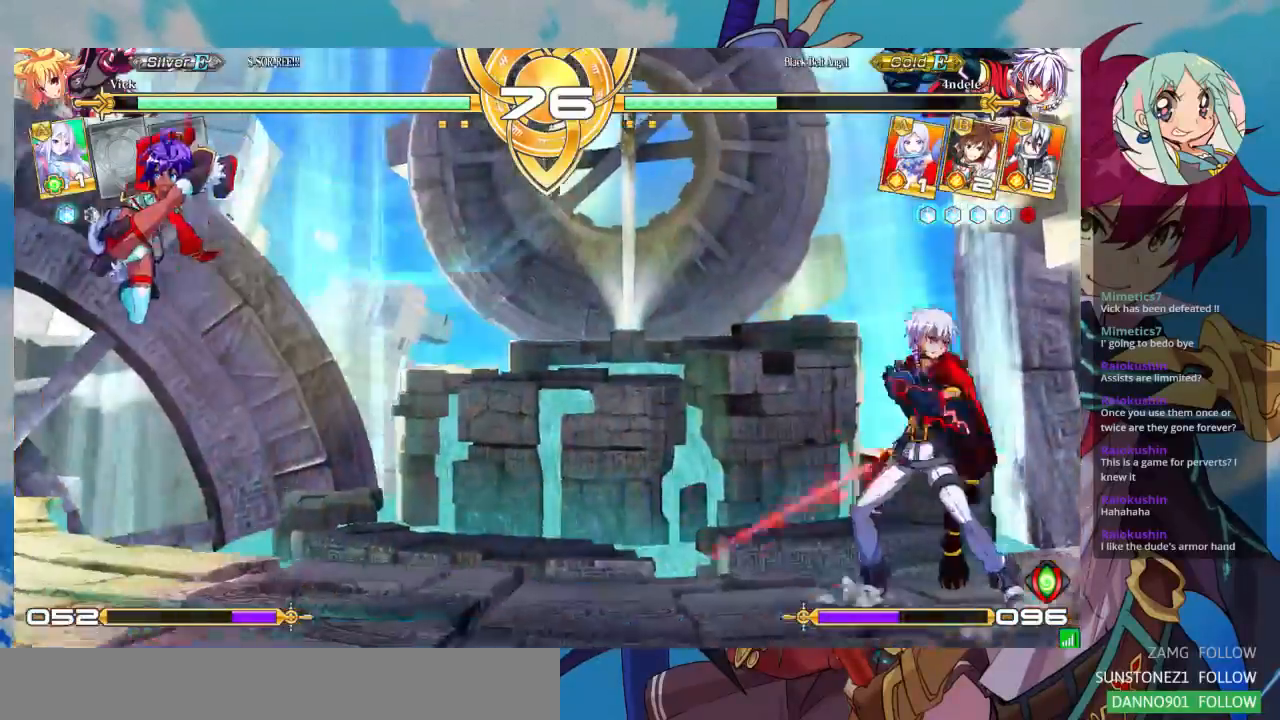
{"dt_ms": 500, "buttons": [], "left_stick": "up-left", "events": [[100, "left_stick", "left"], [367, "left_stick", "up-left"]]}